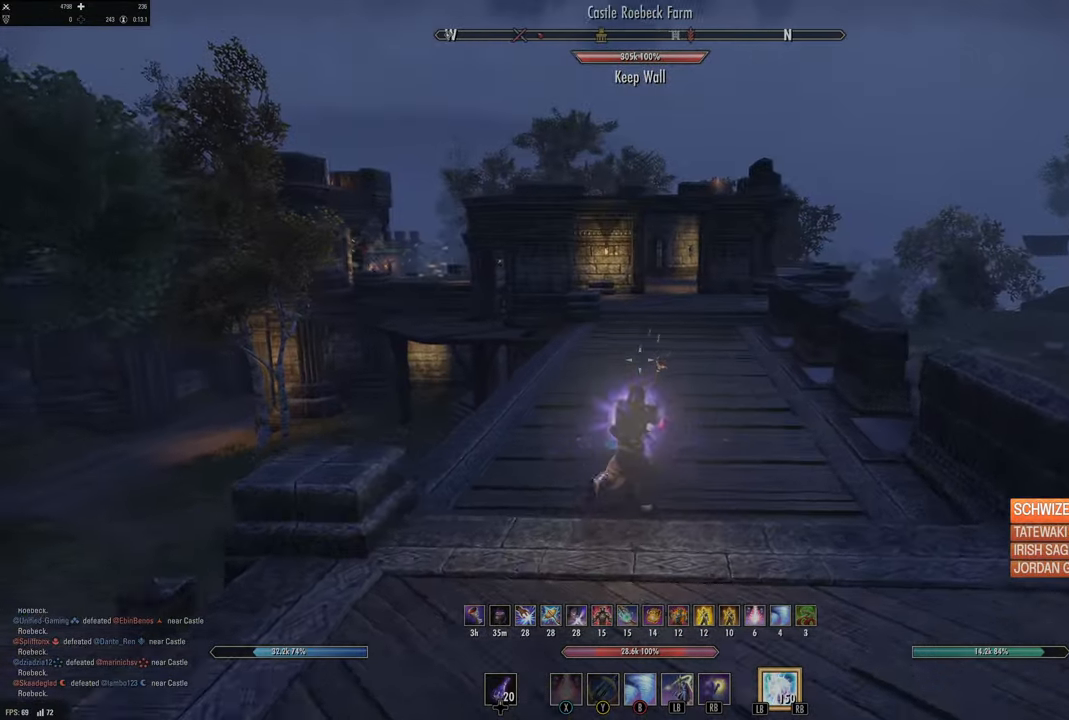
Gameplay with a controller (Xbox layout); each line is a JSON object with the inputs held at the frame after it. "events" lists button and stick changes between this image and that frame as [ms after this image, input, new state], when the widget could be followed in between.
{"buttons": [], "left_stick": "up-right", "right_stick": "center", "events": [[200, "L1", "down"], [200, "L2", "down"], [267, "L1", "up"], [267, "L2", "up"], [350, "L1", "down"], [350, "L2", "down"], [367, "L2", "up"], [400, "L2", "down"], [450, "L1", "up"], [450, "L2", "up"]]}
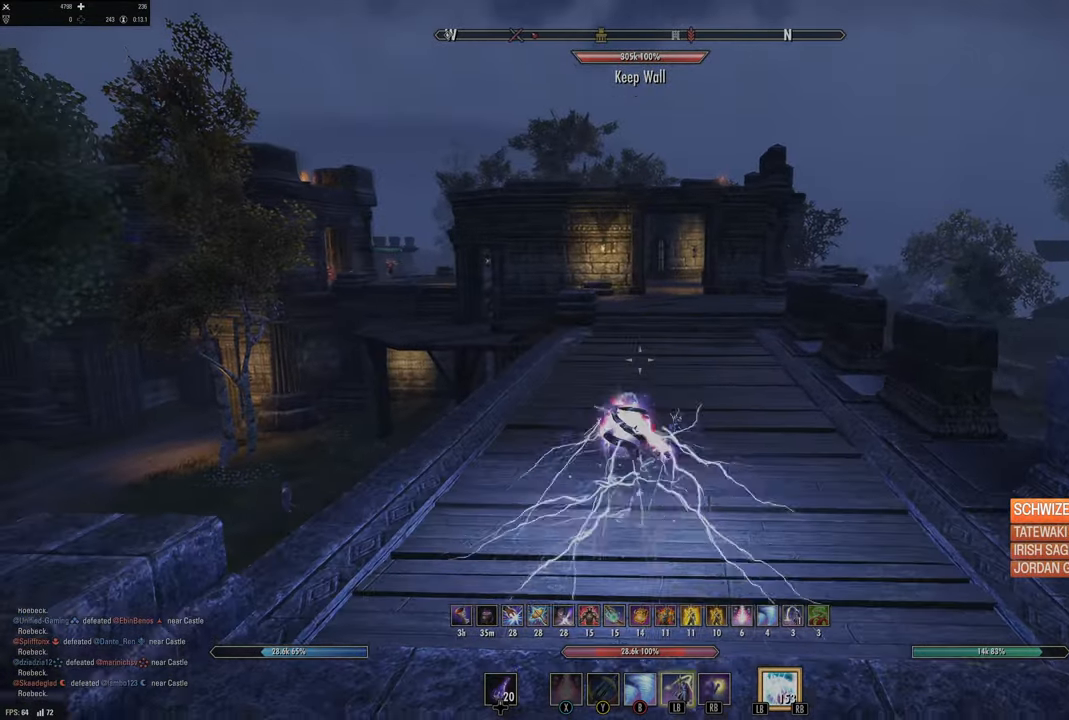
{"buttons": [], "left_stick": "up-right", "right_stick": "center"}
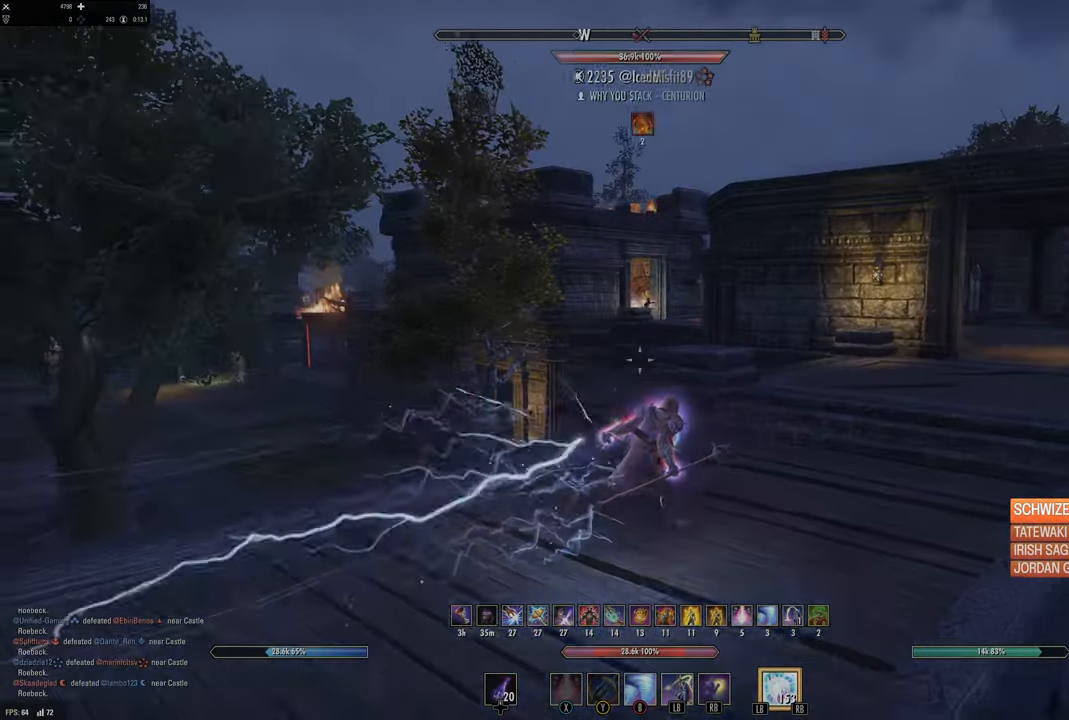
{"buttons": [], "left_stick": "up-right", "right_stick": "center", "events": [[300, "right_stick", "left"], [383, "right_stick", "up-left"], [483, "right_stick", "center"]]}
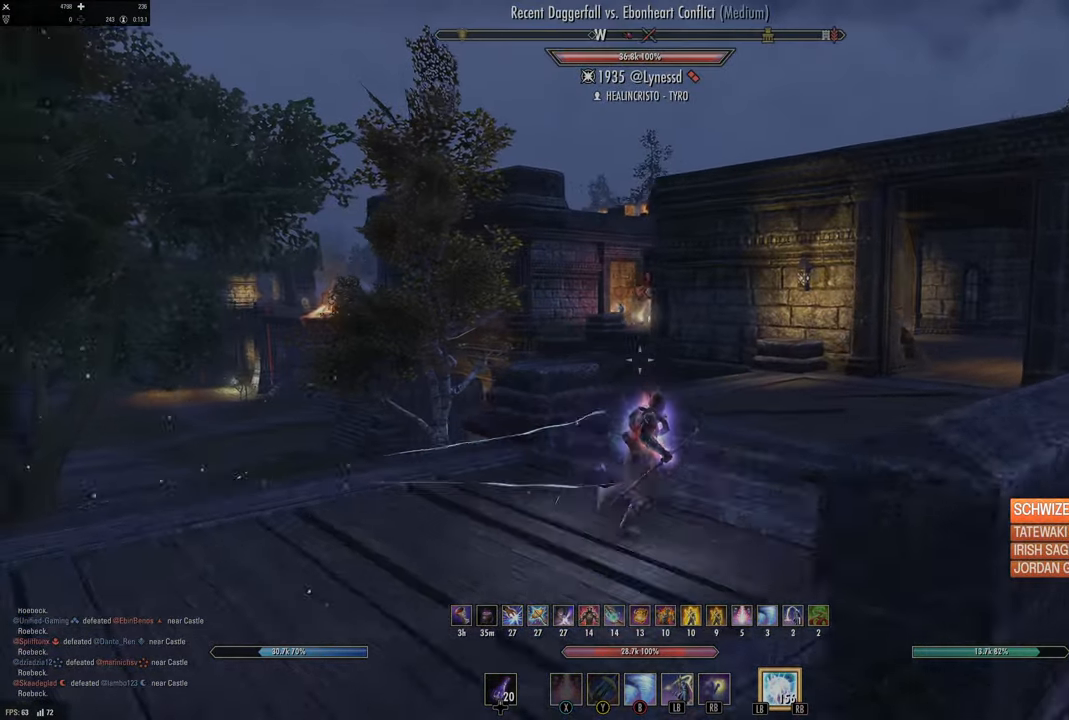
{"buttons": [], "left_stick": "up-right", "right_stick": "center", "events": []}
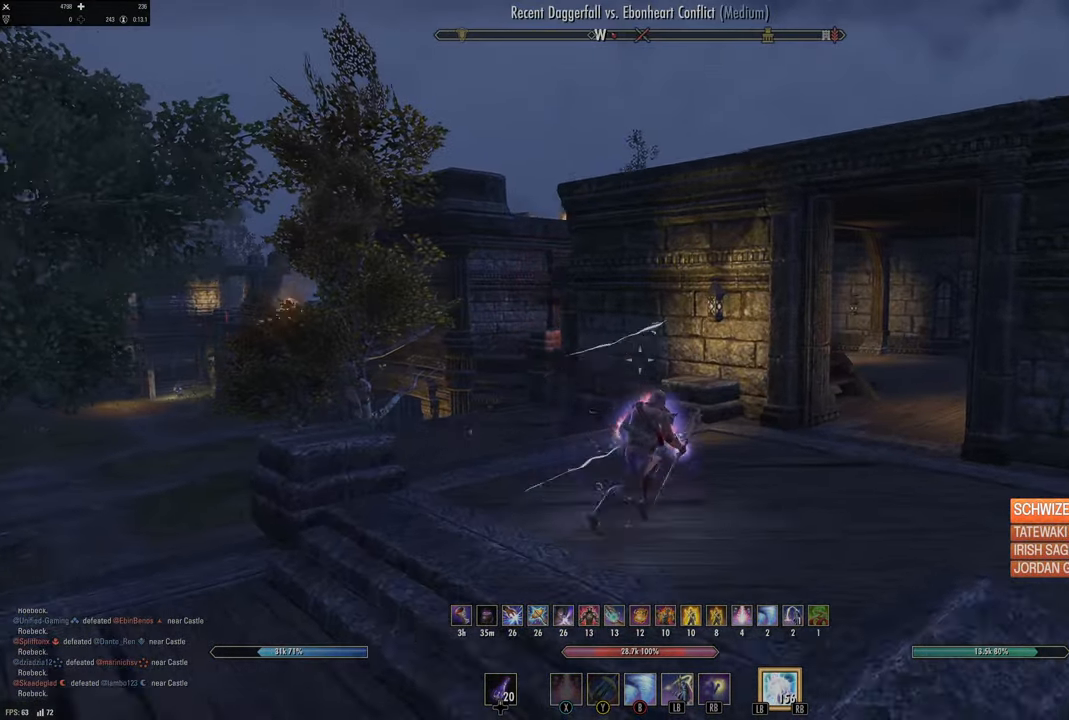
{"buttons": ["DPAD_LEFT"], "left_stick": "up-right", "right_stick": "center", "events": [[500, "DPAD_LEFT", "down"]]}
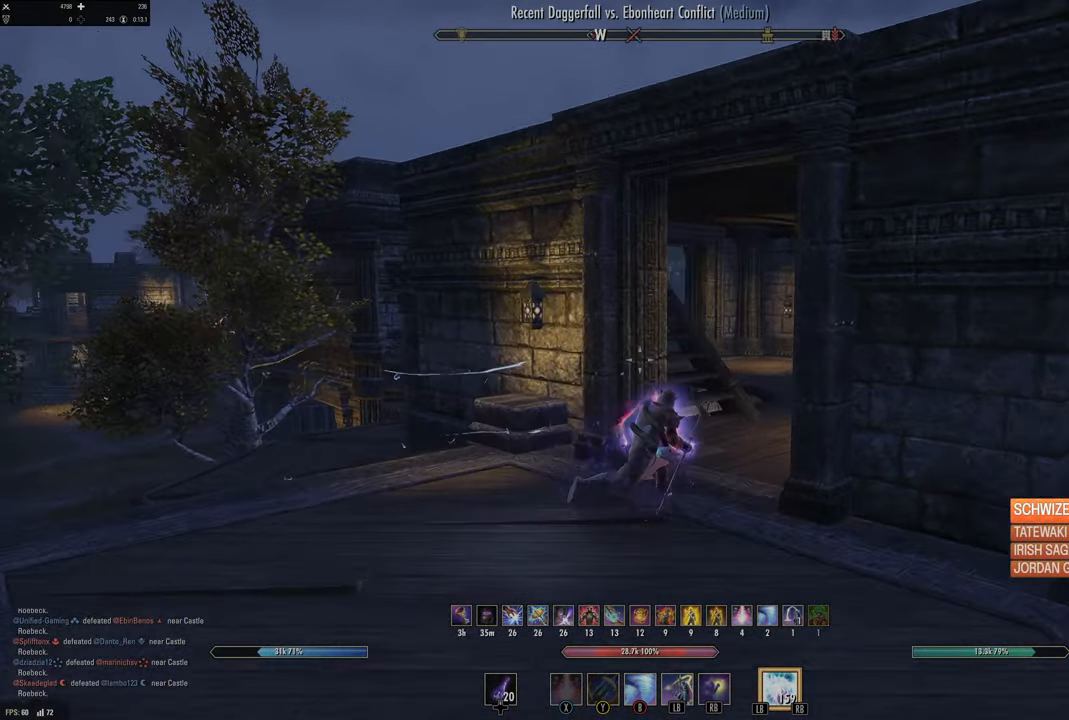
{"buttons": [], "left_stick": "up-right", "right_stick": "center", "events": [[83, "DPAD_LEFT", "up"], [217, "X", "down"], [317, "X", "up"]]}
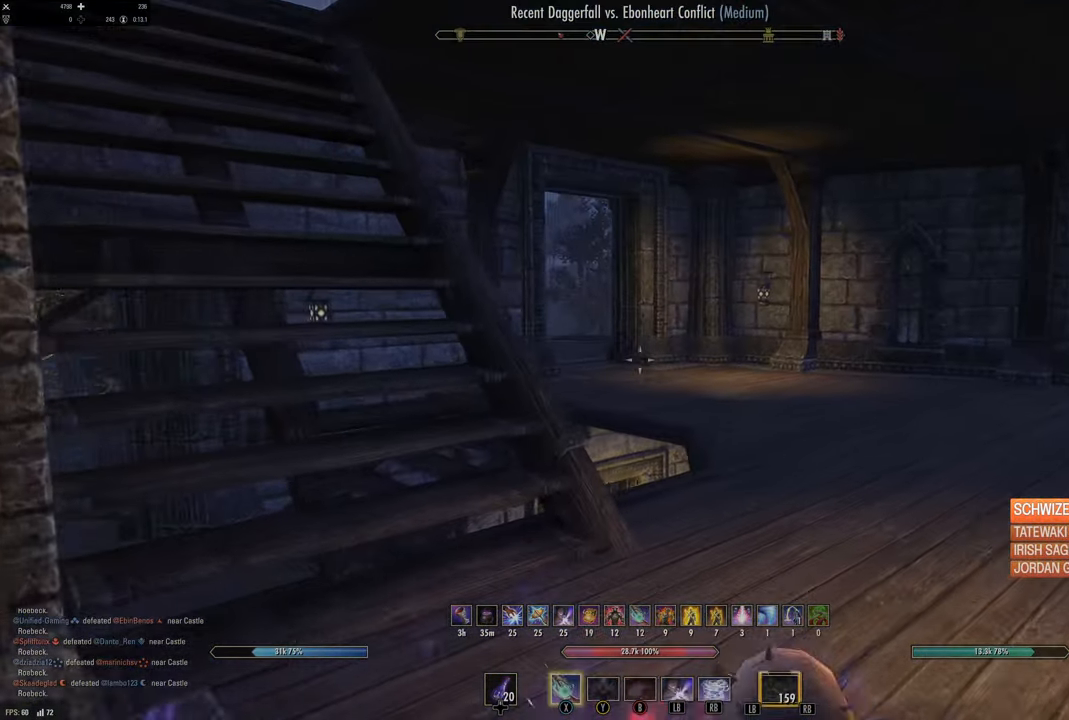
{"buttons": [], "left_stick": "up-right", "right_stick": "center", "events": [[17, "right_stick", "left"], [200, "right_stick", "center"]]}
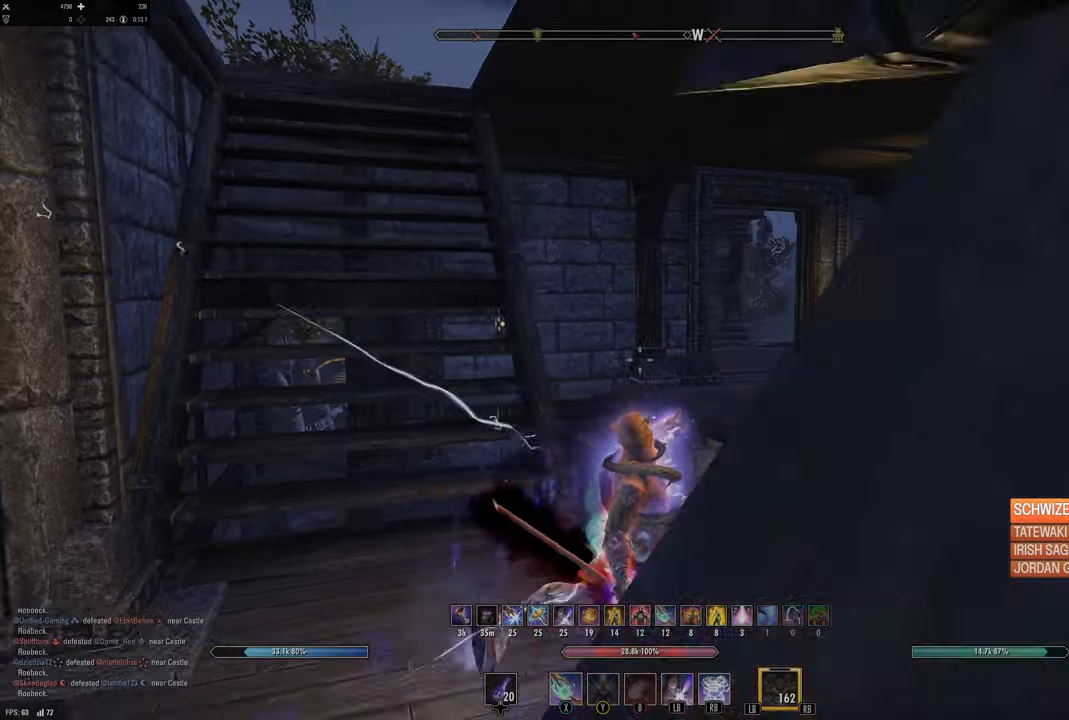
{"buttons": ["L1"], "left_stick": "up", "right_stick": "center", "events": [[116, "left_stick", "up-left"], [116, "right_stick", "left"], [266, "right_stick", "center"], [333, "left_stick", "up"], [500, "L1", "down"]]}
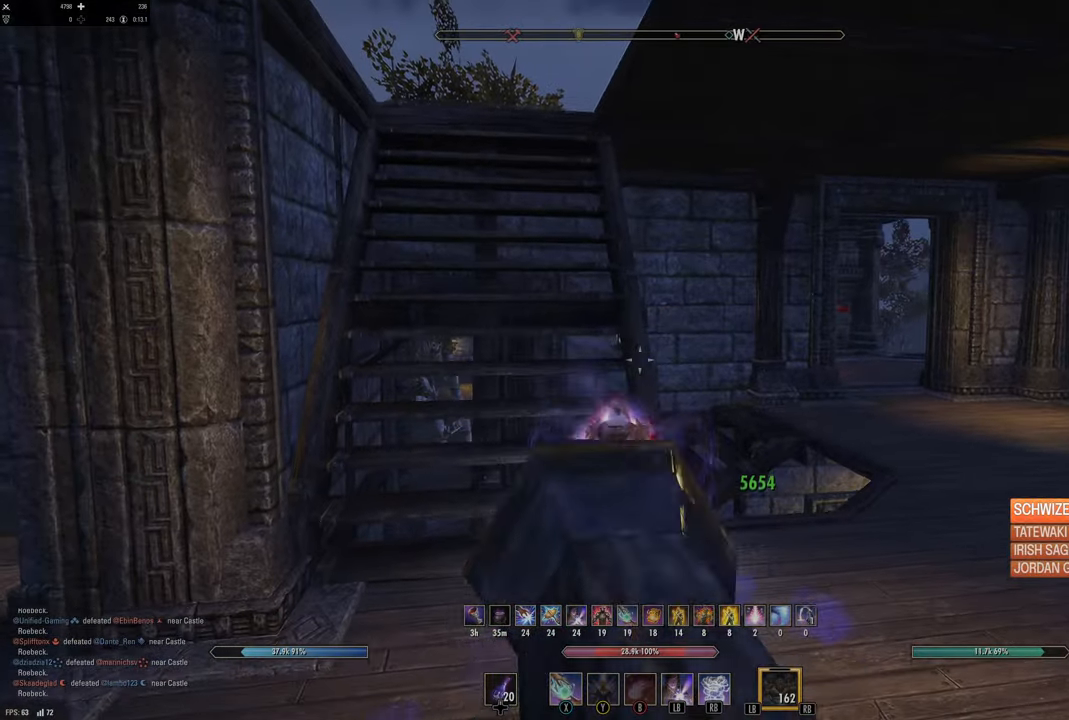
{"buttons": [], "left_stick": "up-left", "right_stick": "down"}
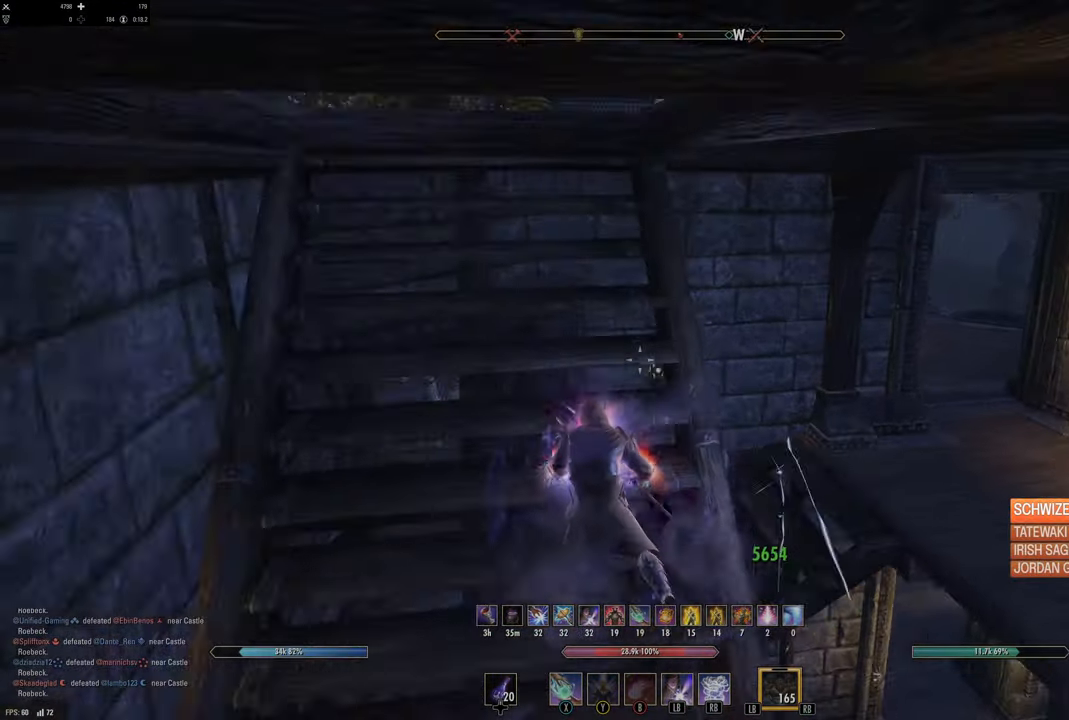
{"buttons": [], "left_stick": "up", "right_stick": "center", "events": [[50, "left_stick", "up"], [116, "right_stick", "center"]]}
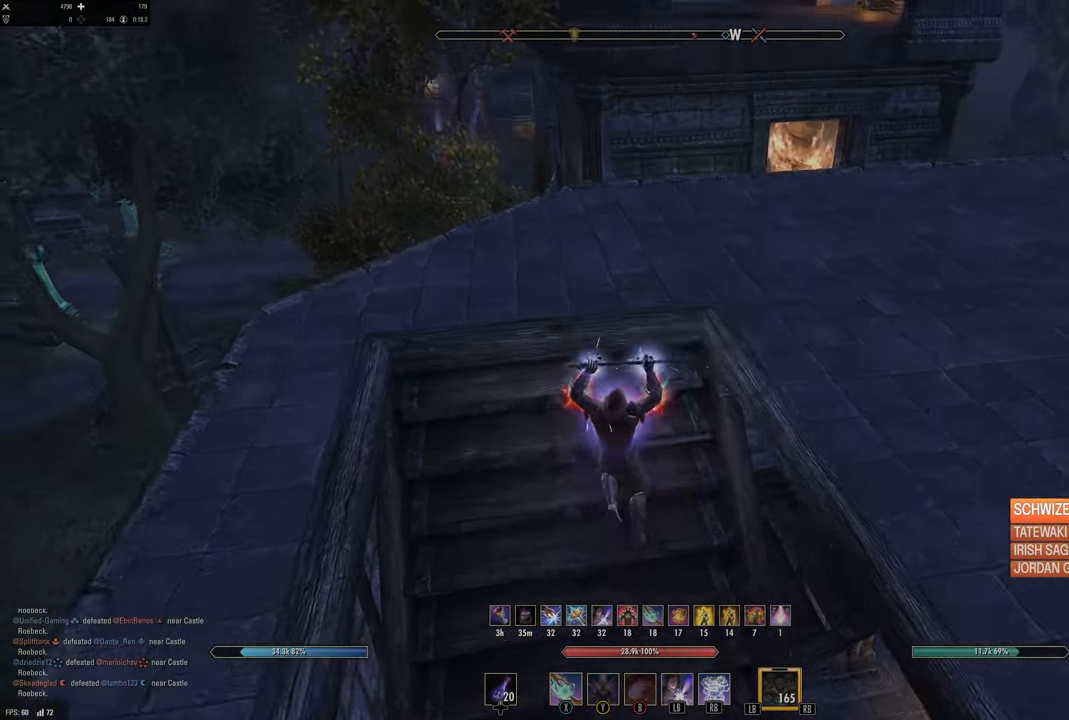
{"buttons": [], "left_stick": "up", "right_stick": "center", "events": [[133, "right_stick", "right"], [383, "right_stick", "center"]]}
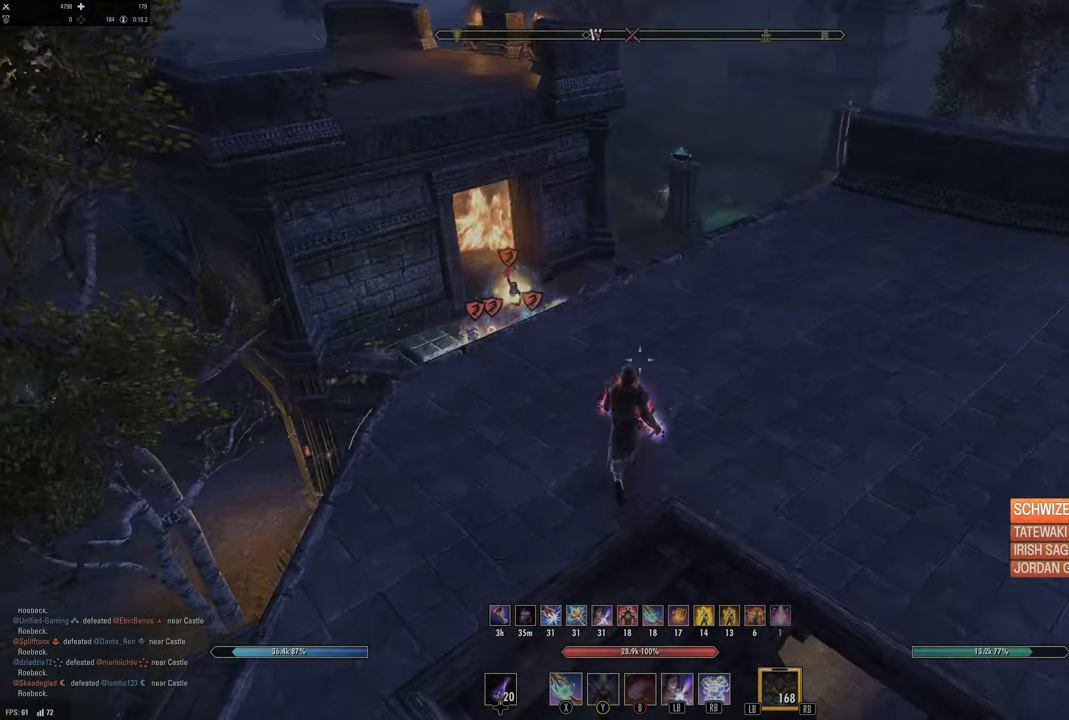
{"buttons": [], "left_stick": "up", "right_stick": "center", "events": []}
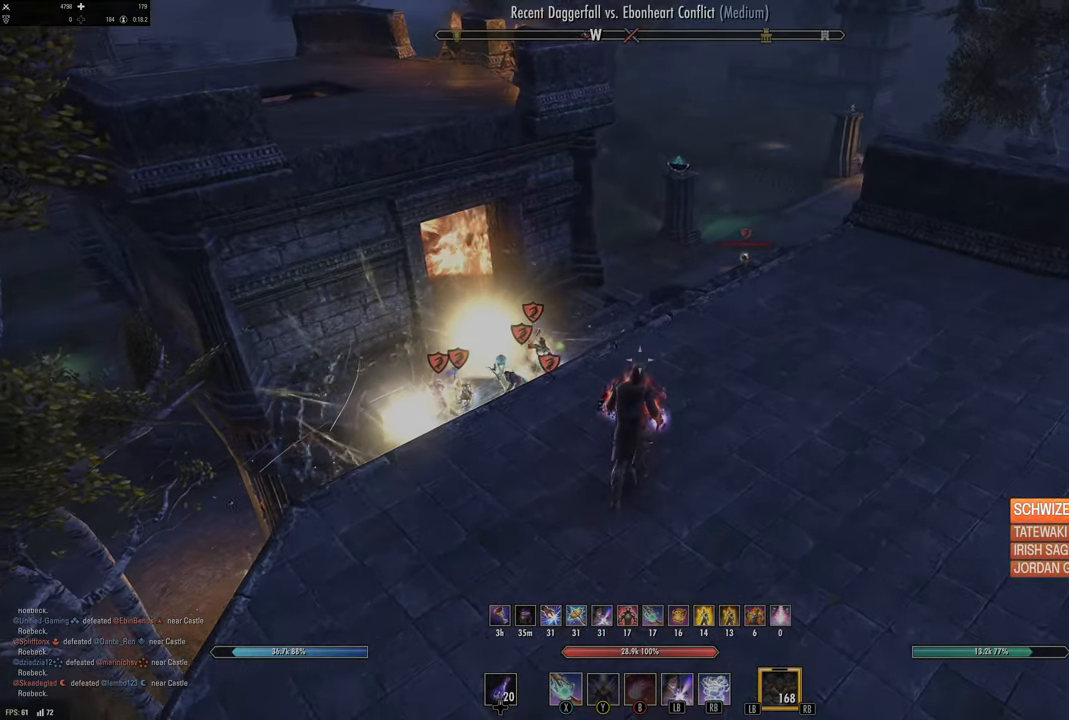
{"buttons": [], "left_stick": "up-right", "right_stick": "center", "events": [[283, "right_stick", "up-right"], [366, "left_stick", "up-right"], [466, "right_stick", "center"]]}
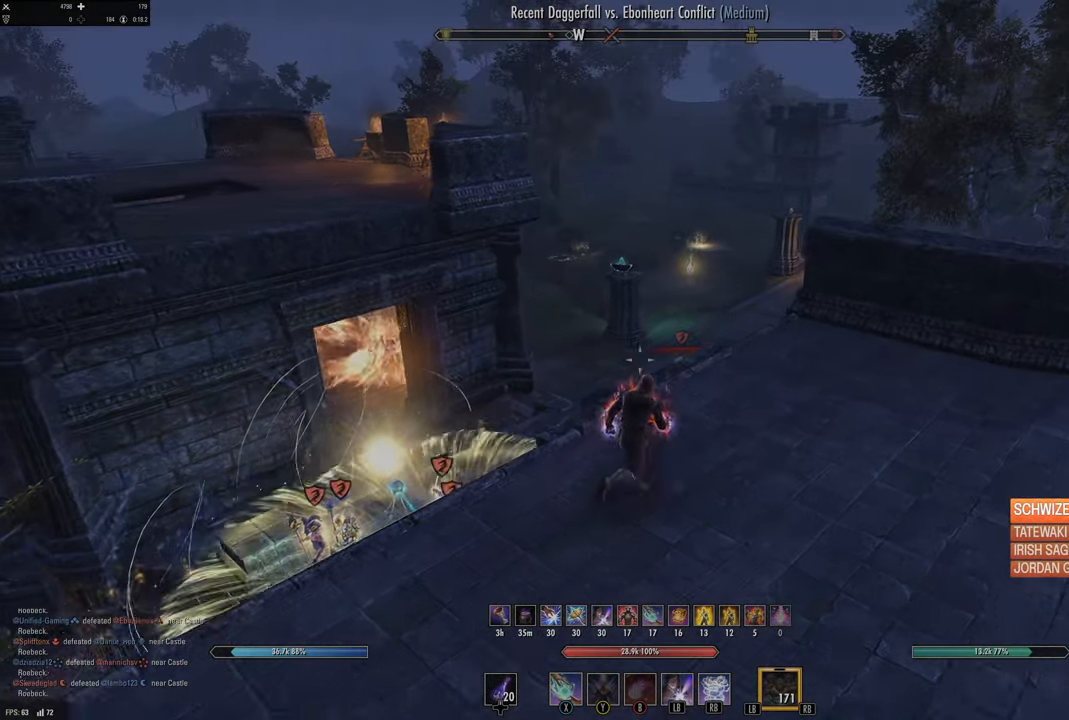
{"buttons": [], "left_stick": "up-right", "right_stick": "center", "events": [[116, "right_stick", "down"], [250, "right_stick", "center"]]}
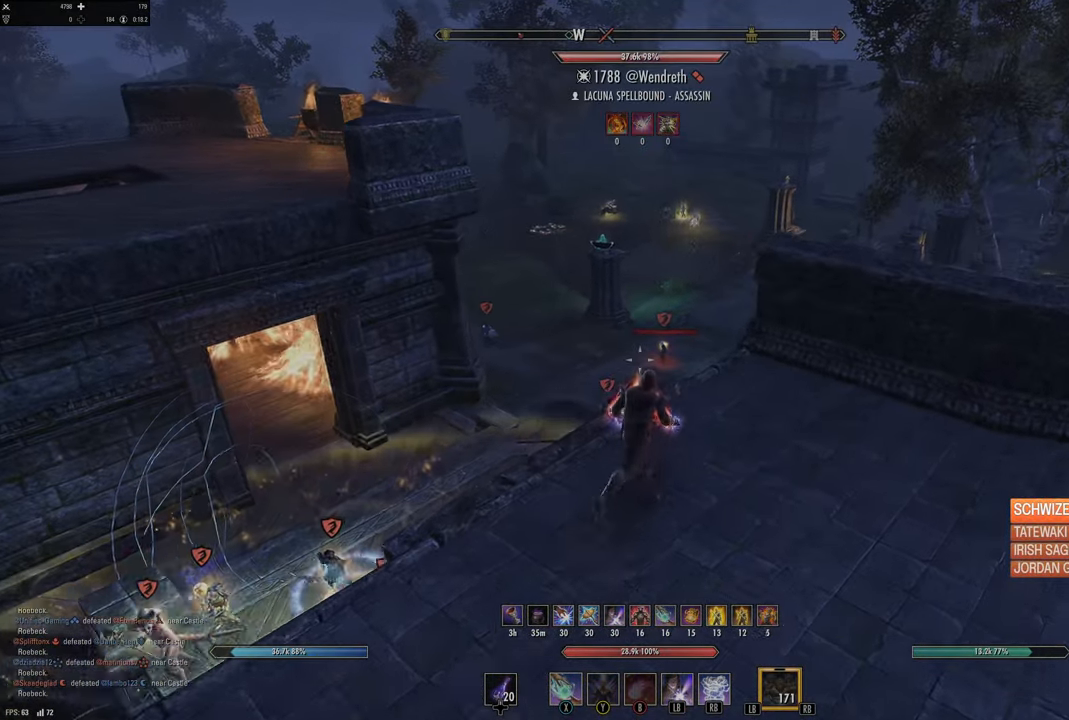
{"buttons": [], "left_stick": "right", "right_stick": "center", "events": [[350, "left_stick", "right"]]}
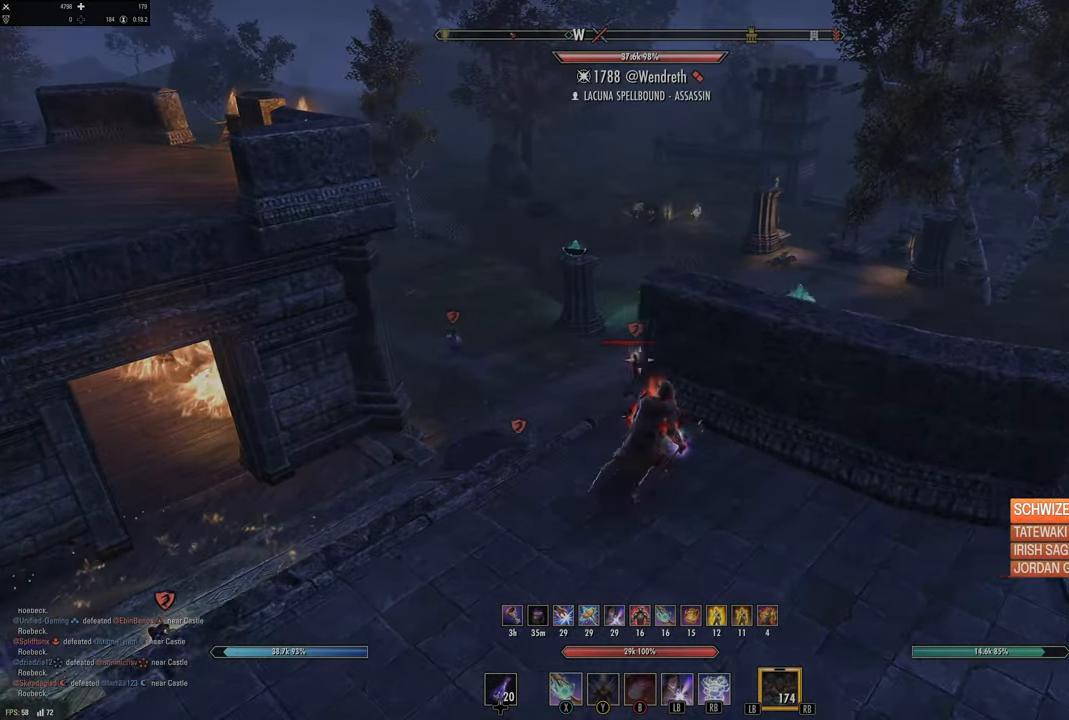
{"buttons": [], "left_stick": "up-right", "right_stick": "center", "events": [[16, "right_stick", "down-right"], [333, "left_stick", "up-right"], [366, "right_stick", "center"]]}
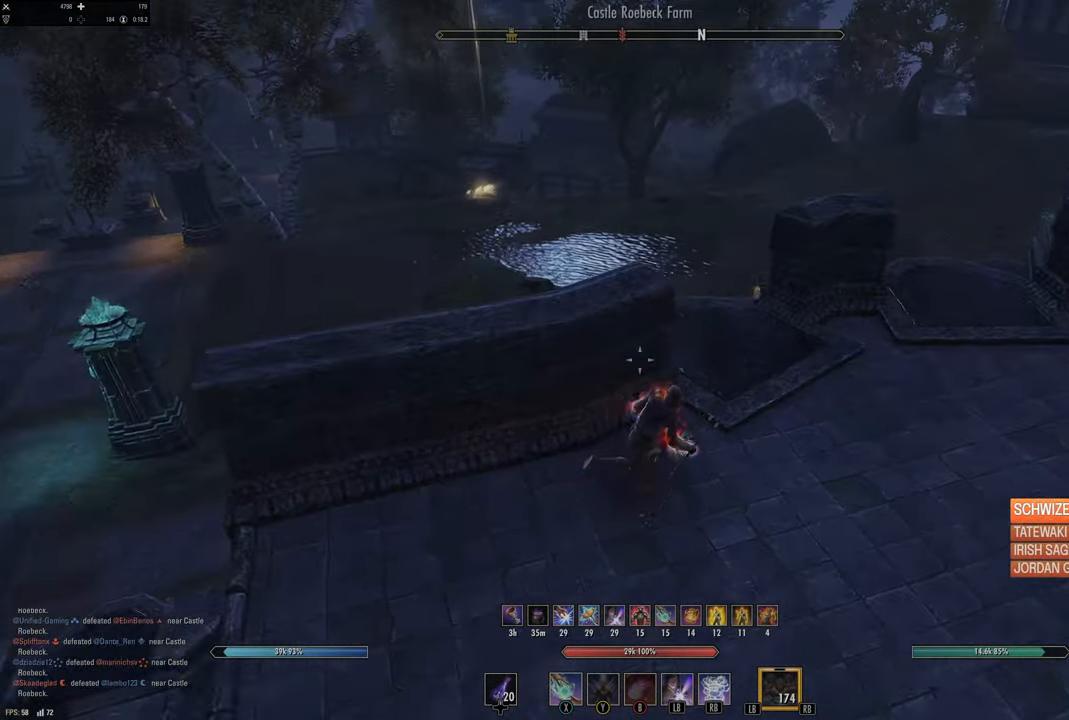
{"buttons": [], "left_stick": "up", "right_stick": "center", "events": [[133, "left_stick", "up"], [250, "right_stick", "up-left"], [300, "right_stick", "center"]]}
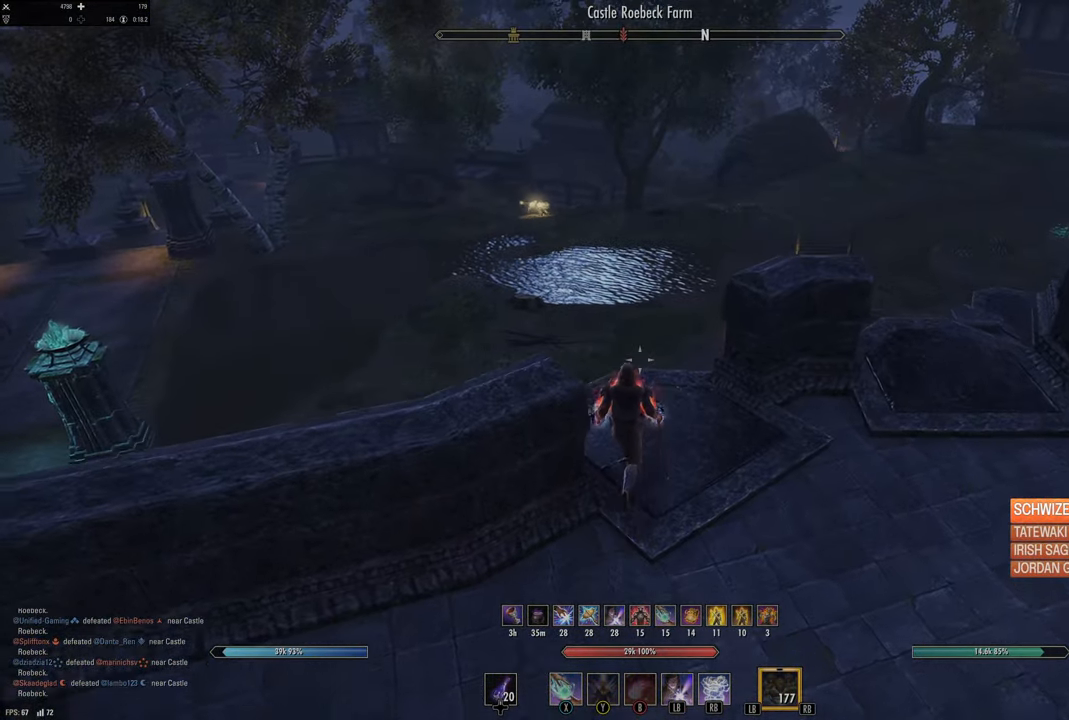
{"buttons": ["A"], "left_stick": "up", "right_stick": "center", "events": [[83, "DPAD_LEFT", "down"], [216, "DPAD_LEFT", "up"], [416, "A", "down"]]}
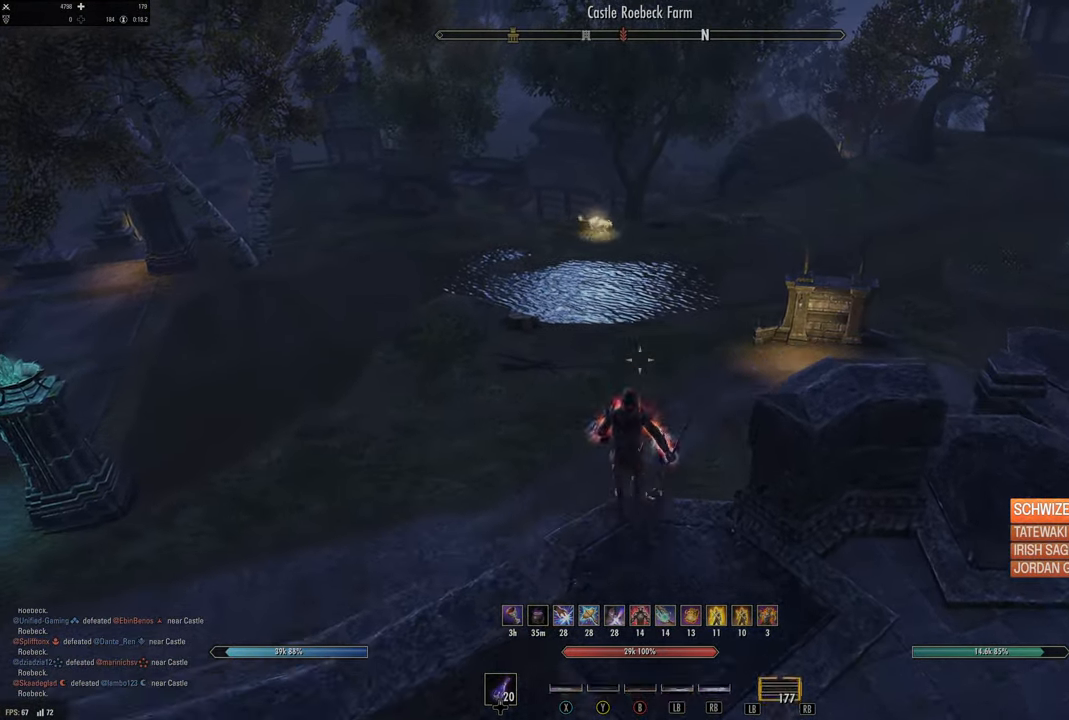
{"buttons": ["L2"], "left_stick": "center", "right_stick": "center", "events": [[50, "A", "up"], [50, "B", "down"], [150, "B", "up"], [283, "left_stick", "center"], [483, "L2", "down"]]}
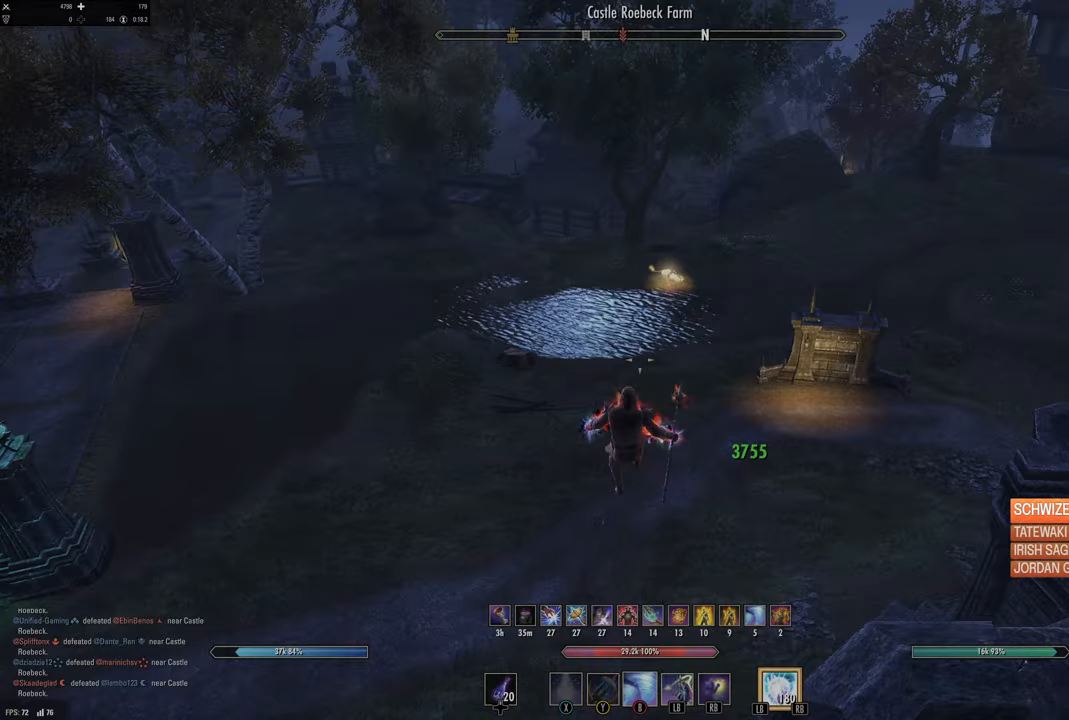
{"buttons": ["L2"], "left_stick": "center", "right_stick": "center", "events": [[117, "right_stick", "up-left"], [167, "right_stick", "left"], [283, "right_stick", "down-left"], [433, "right_stick", "center"]]}
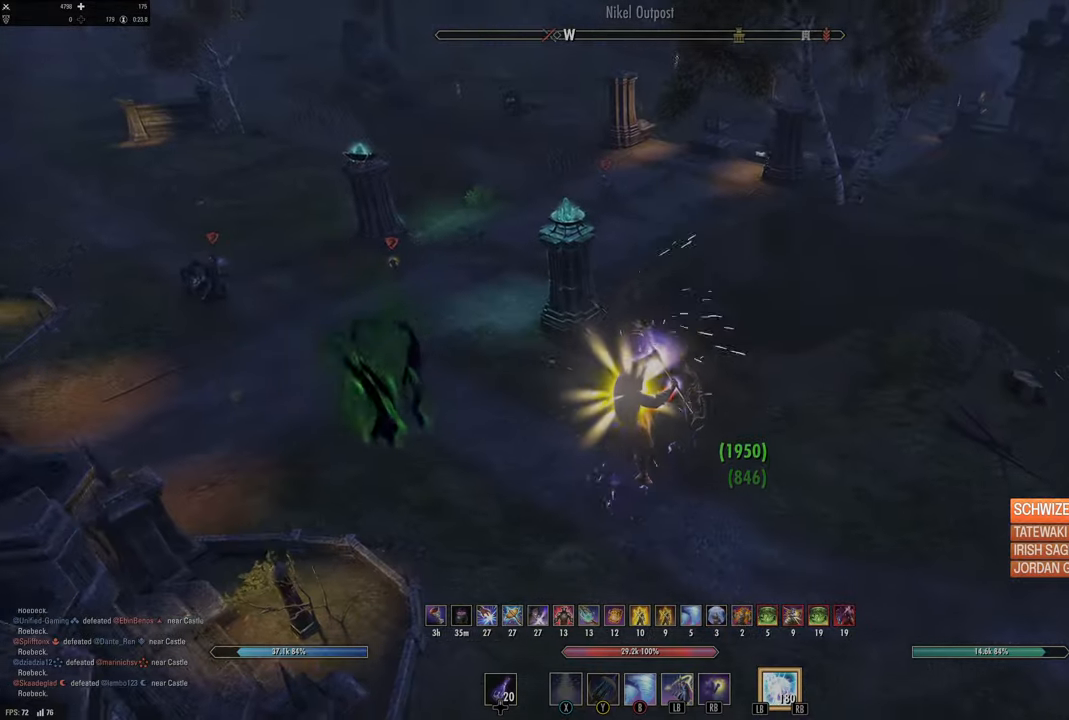
{"buttons": [], "left_stick": "center", "right_stick": "center"}
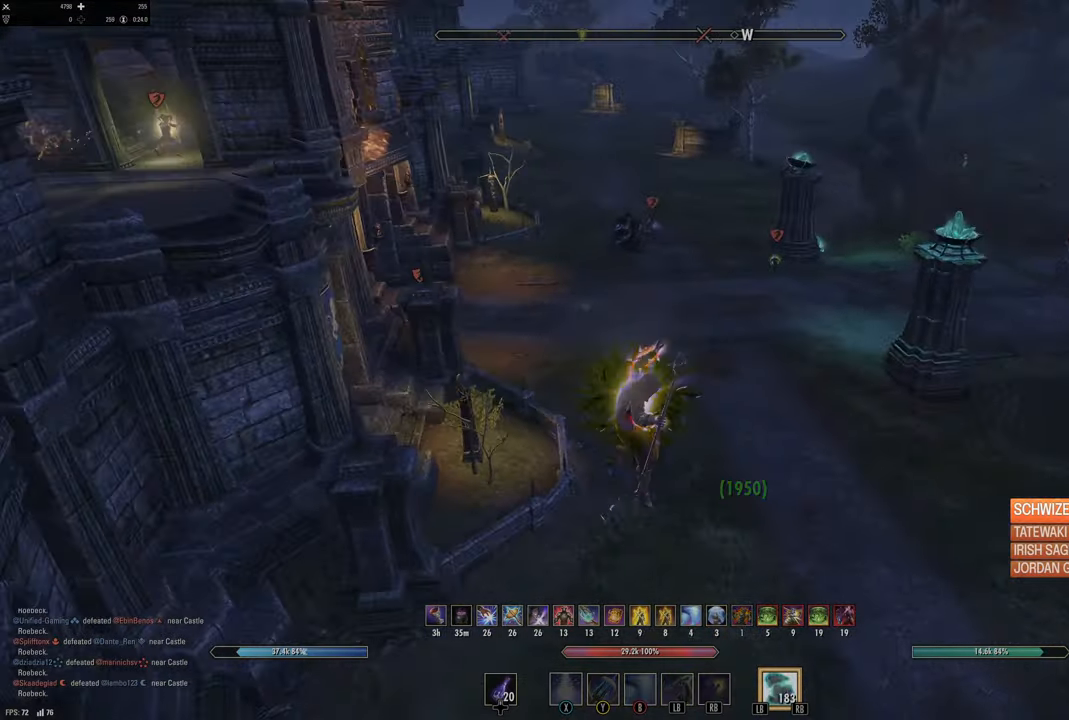
{"buttons": [], "left_stick": "up-right", "right_stick": "center", "events": [[33, "right_stick", "up"], [150, "right_stick", "center"], [233, "left_stick", "up-right"]]}
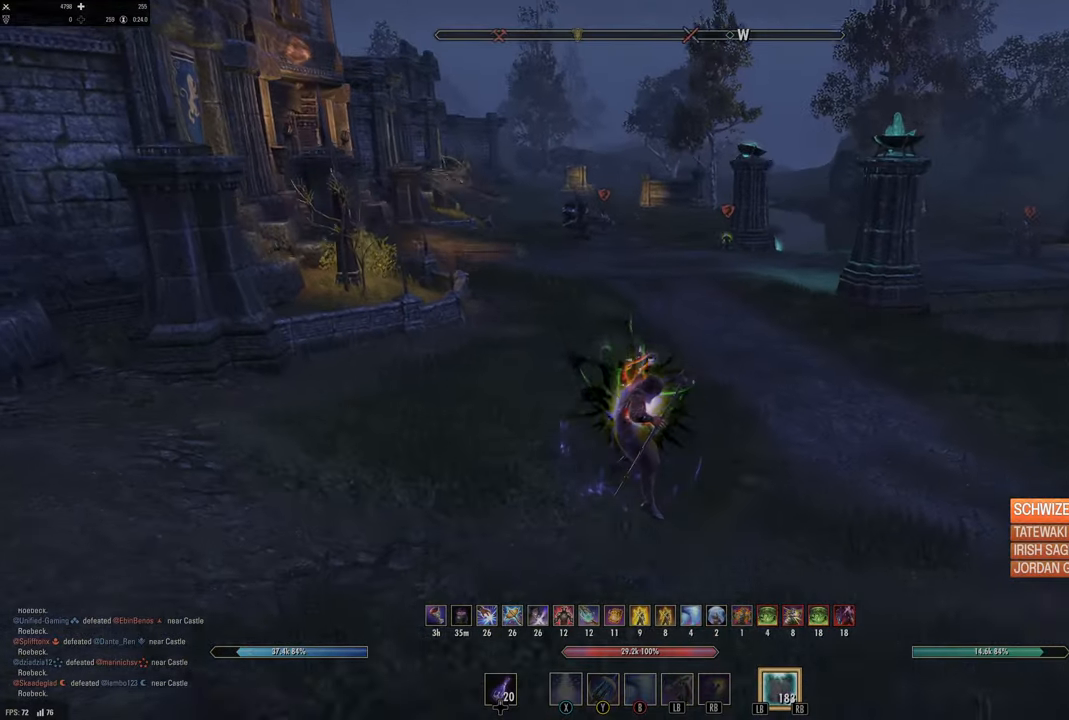
{"buttons": [], "left_stick": "up", "right_stick": "left", "events": [[50, "right_stick", "up"], [217, "right_stick", "center"], [383, "left_stick", "up"], [400, "right_stick", "left"]]}
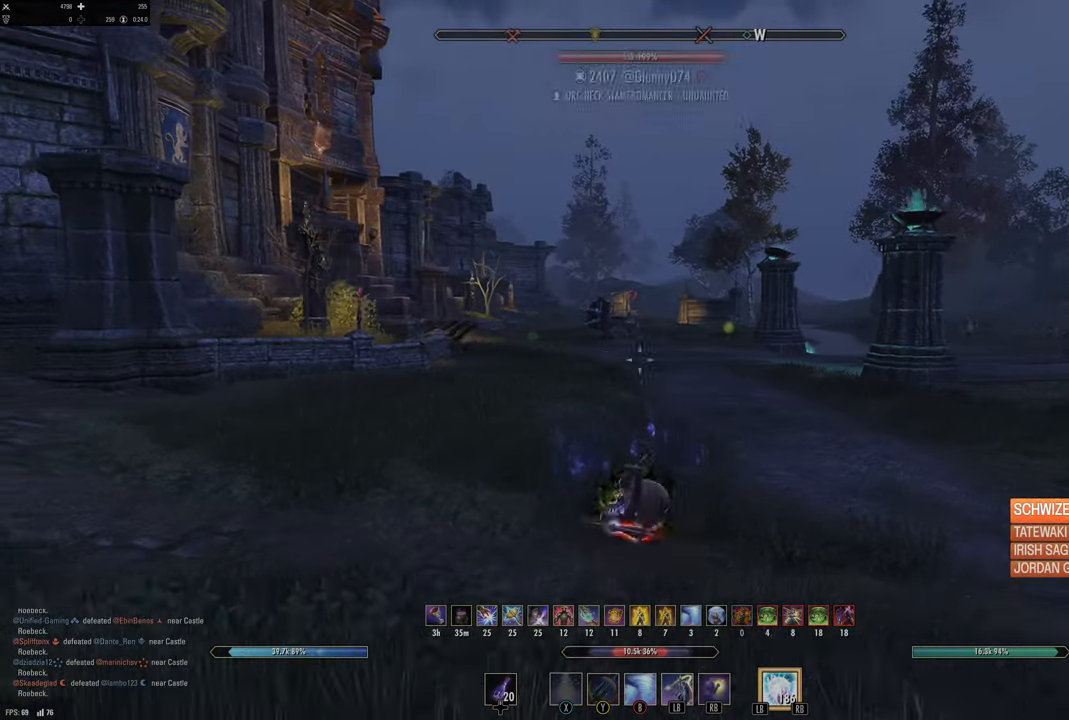
{"buttons": [], "left_stick": "up-right", "right_stick": "center", "events": [[17, "right_stick", "center"], [33, "left_stick", "up-right"], [117, "B", "down"], [200, "B", "up"], [283, "B", "down"], [350, "B", "up"]]}
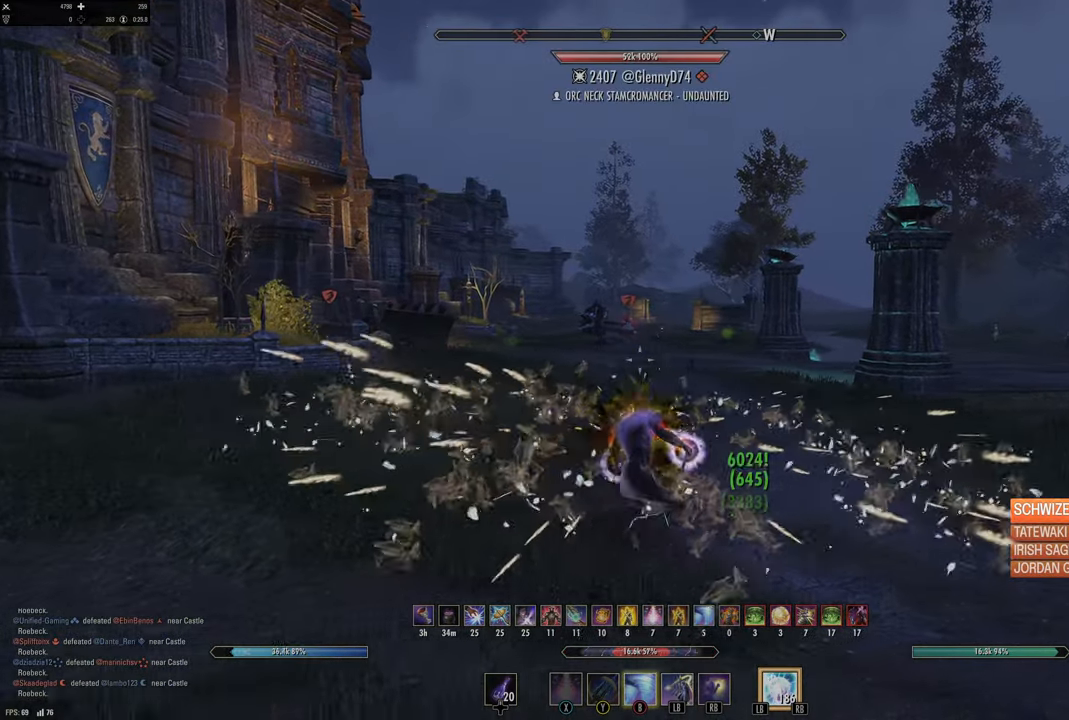
{"buttons": [], "left_stick": "right", "right_stick": "center", "events": [[367, "left_stick", "right"]]}
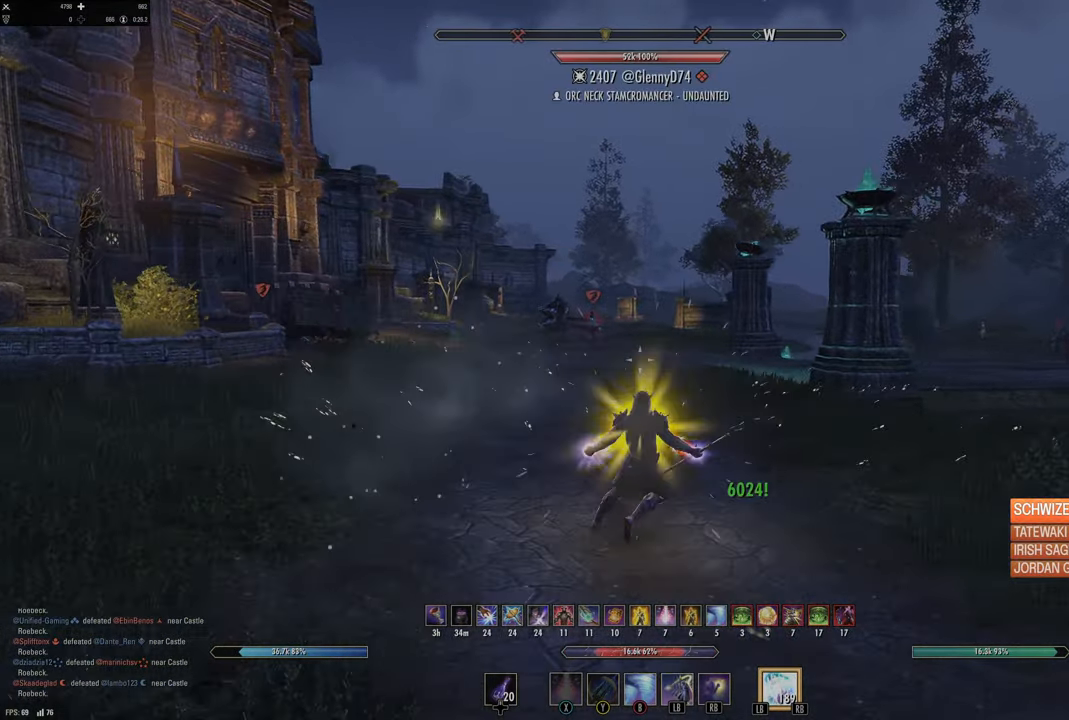
{"buttons": [], "left_stick": "right", "right_stick": "right", "events": [[367, "right_stick", "right"]]}
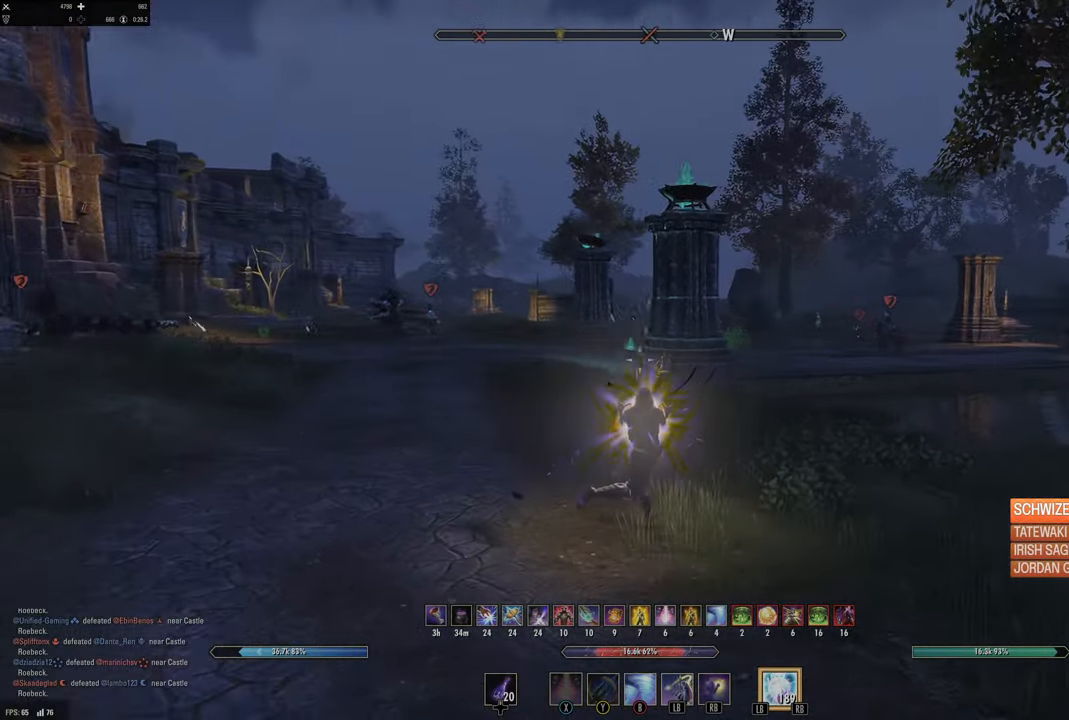
{"buttons": [], "left_stick": "up-right", "right_stick": "center", "events": [[200, "right_stick", "center"], [233, "left_stick", "up-right"]]}
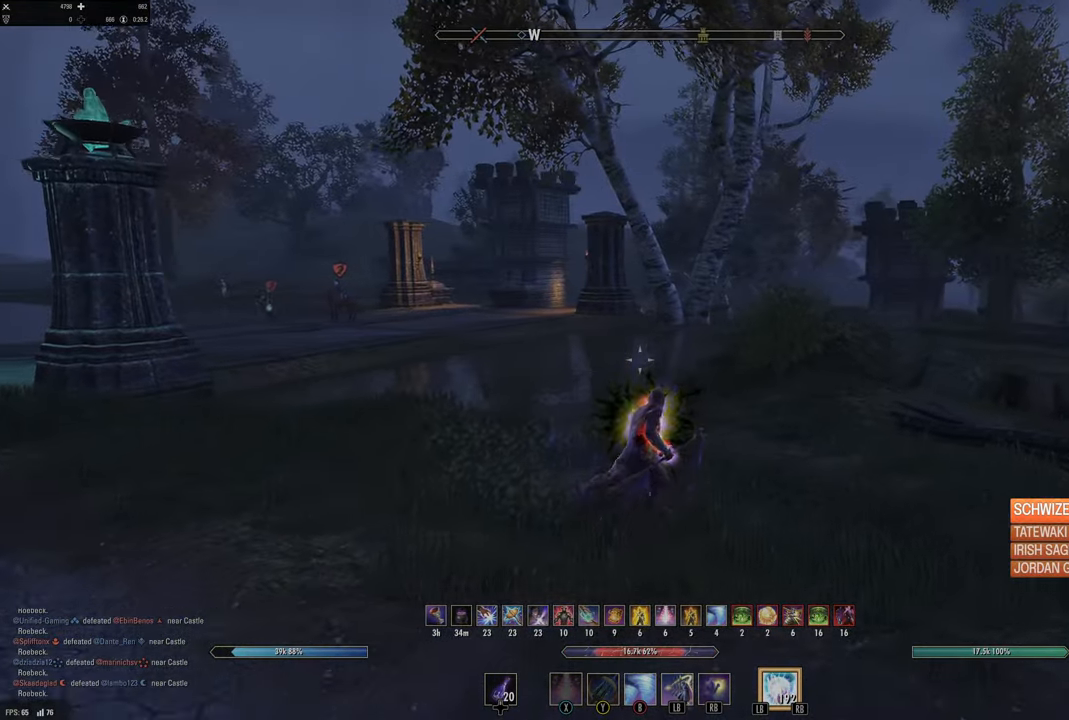
{"buttons": [], "left_stick": "up-right", "right_stick": "center", "events": [[217, "B", "down"], [317, "B", "up"]]}
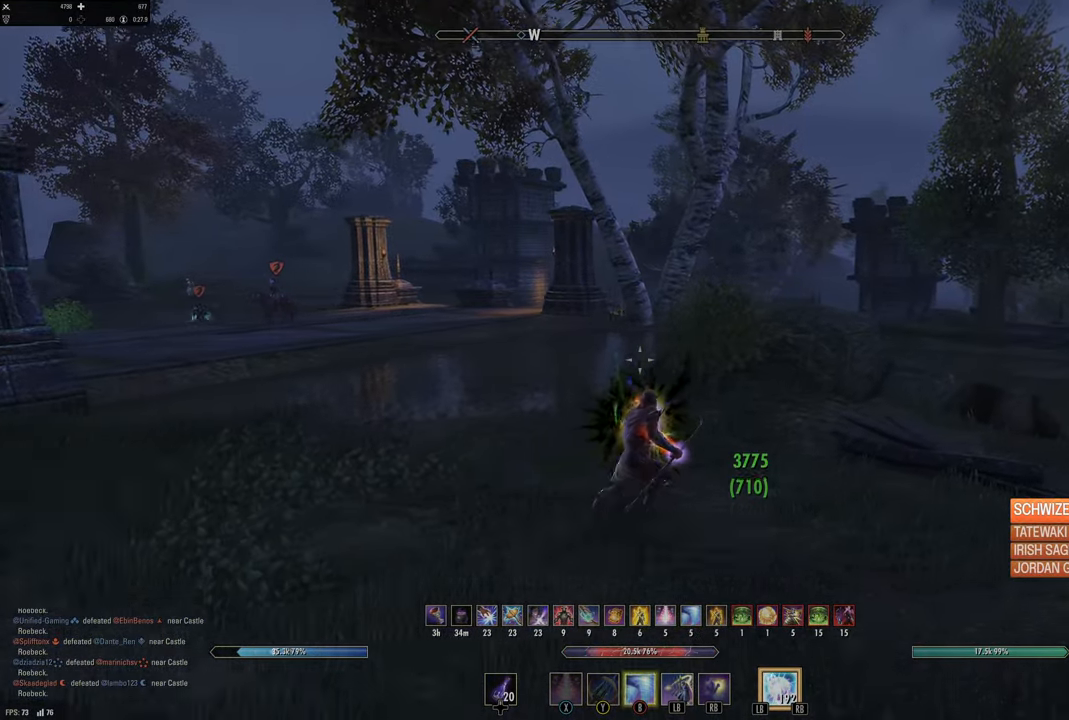
{"buttons": ["X"], "left_stick": "up-right", "right_stick": "center", "events": [[150, "DPAD_LEFT", "down"], [217, "DPAD_LEFT", "up"], [467, "X", "down"]]}
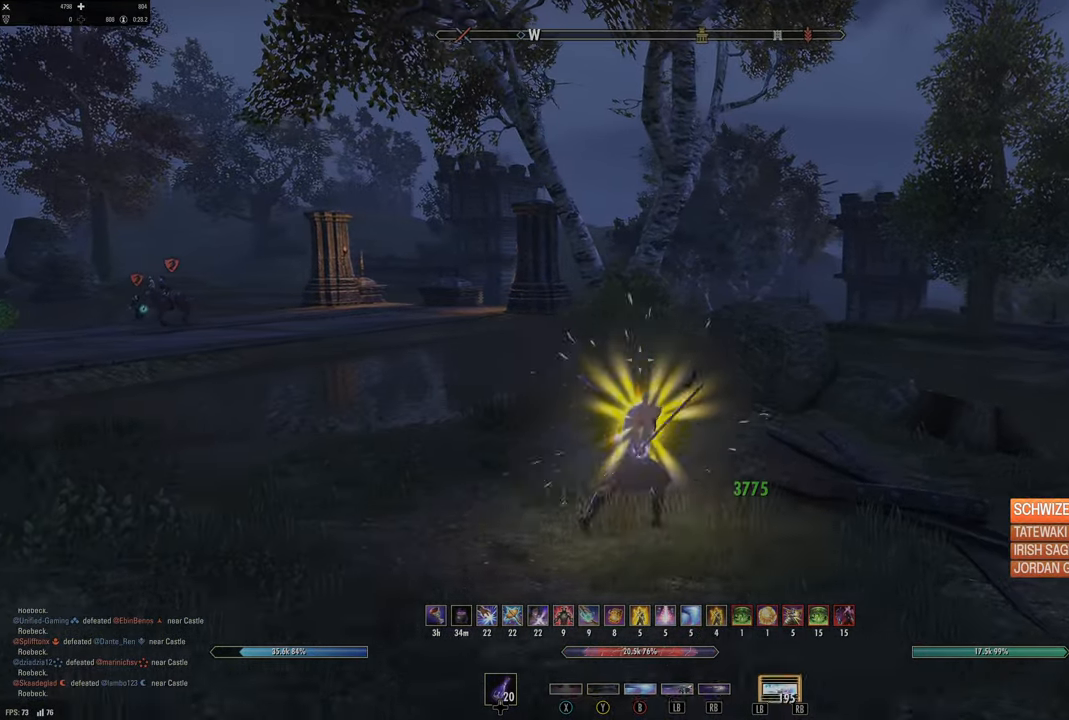
{"buttons": [], "left_stick": "right", "right_stick": "left", "events": [[50, "X", "up"], [167, "A", "down"], [183, "left_stick", "right"], [250, "A", "up"], [400, "right_stick", "left"]]}
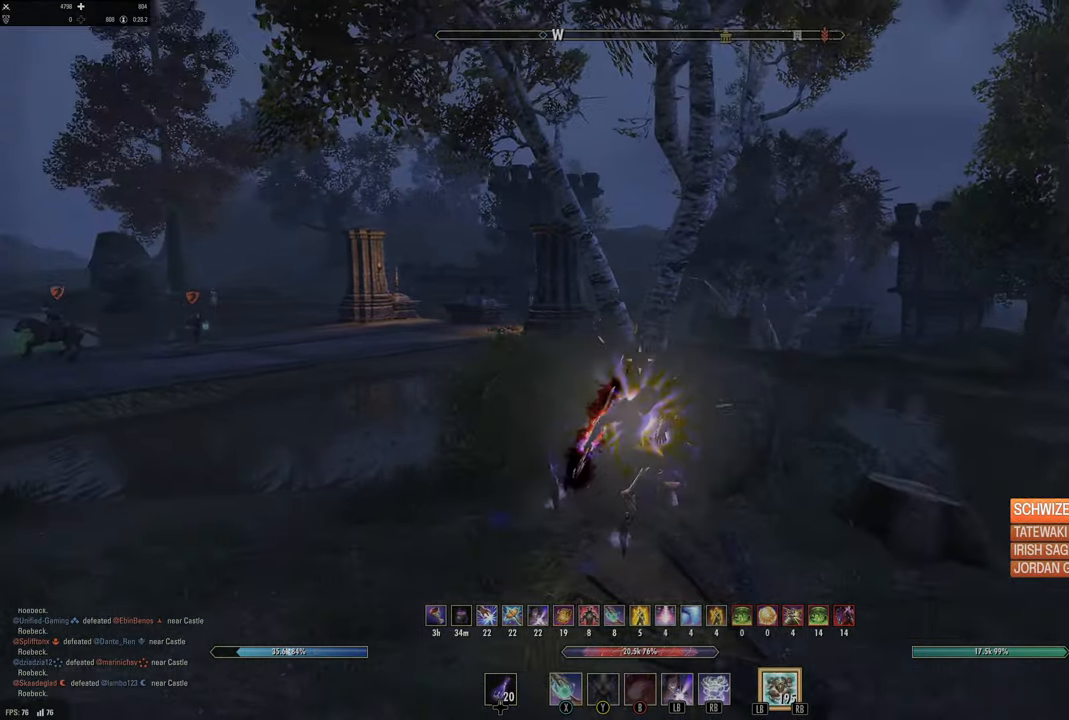
{"buttons": [], "left_stick": "down-left", "right_stick": "center", "events": [[167, "left_stick", "down-right"], [350, "left_stick", "down-left"], [400, "right_stick", "center"]]}